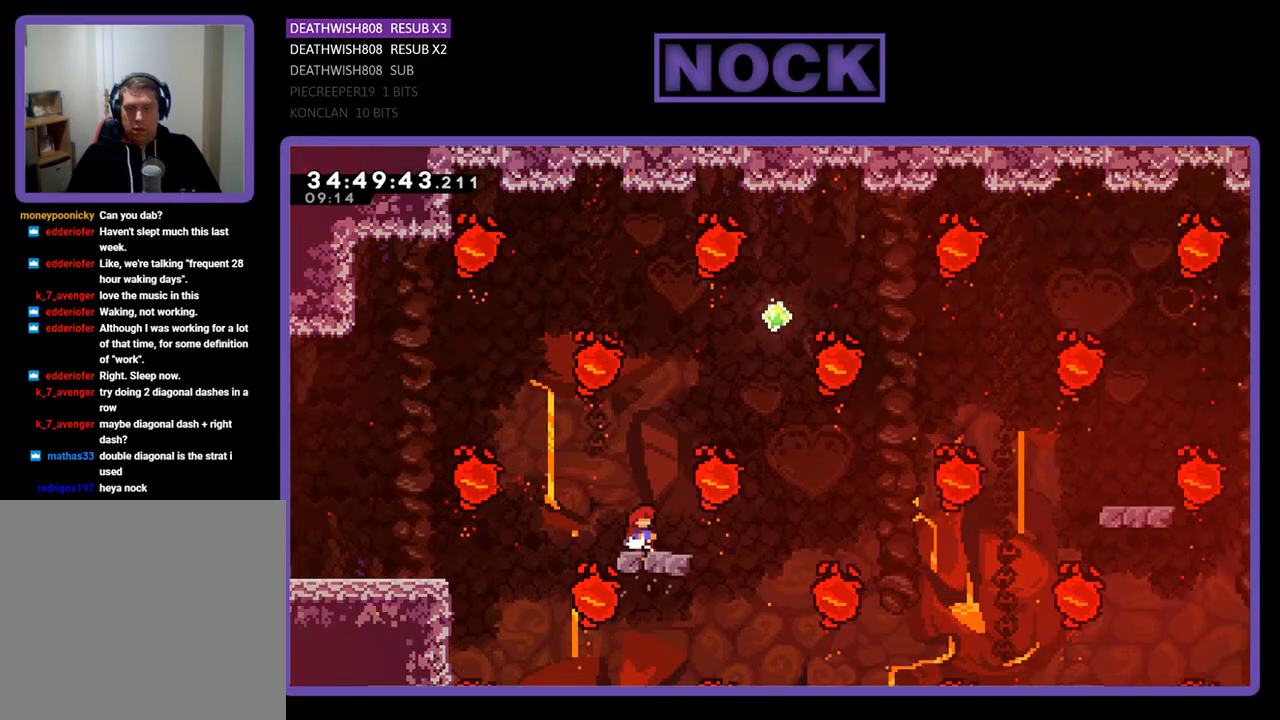
Gameplay with a controller (PlayStation layout); each line is a JSON object with the inputs held at the frame after it. "events" lists button and stick changes between this image and that frame as [ms after this image, input, new state], when the widget could be followed in between. Not read: left_stick right_stick.
{"buttons": ["CROSS", "DPAD_RIGHT"], "events": [[133, "DPAD_RIGHT", "down"], [367, "CROSS", "down"]]}
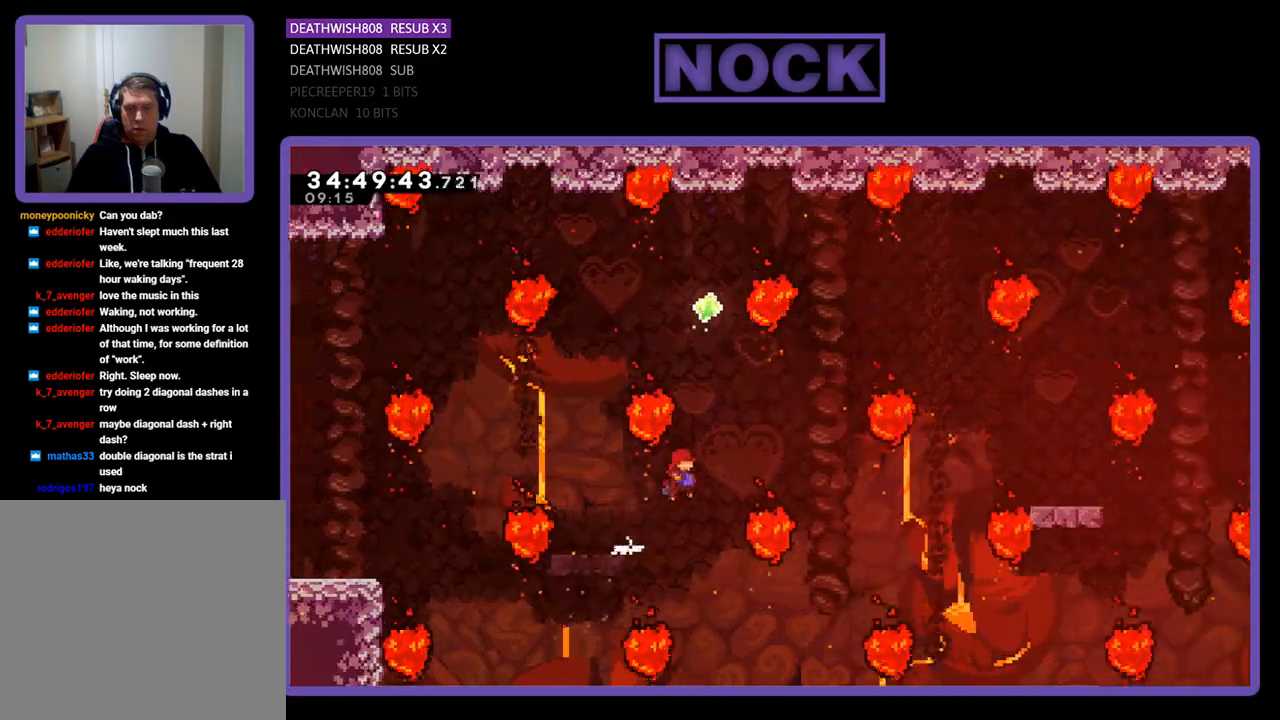
{"buttons": ["CIRCLE", "DPAD_UP"], "events": [[67, "CROSS", "up"], [100, "DPAD_RIGHT", "up"], [200, "DPAD_UP", "down"], [267, "CIRCLE", "down"]]}
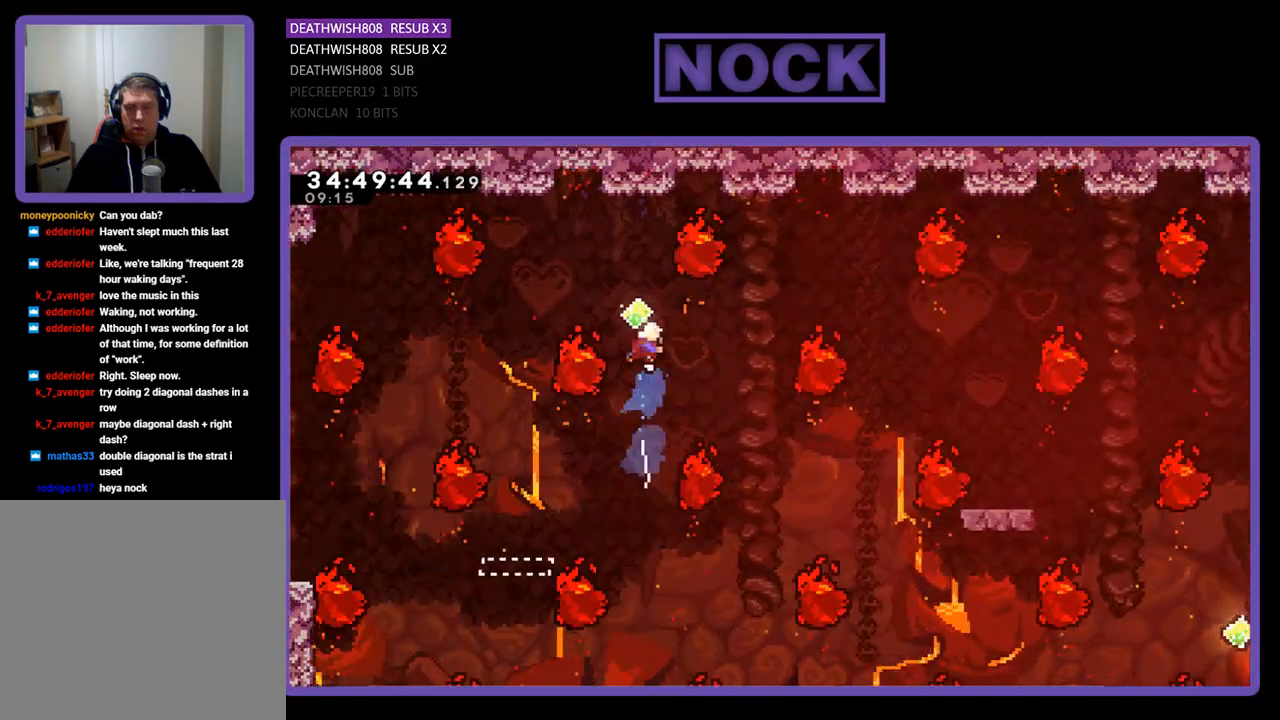
{"buttons": [], "events": [[67, "CIRCLE", "up"], [67, "DPAD_UP", "up"]]}
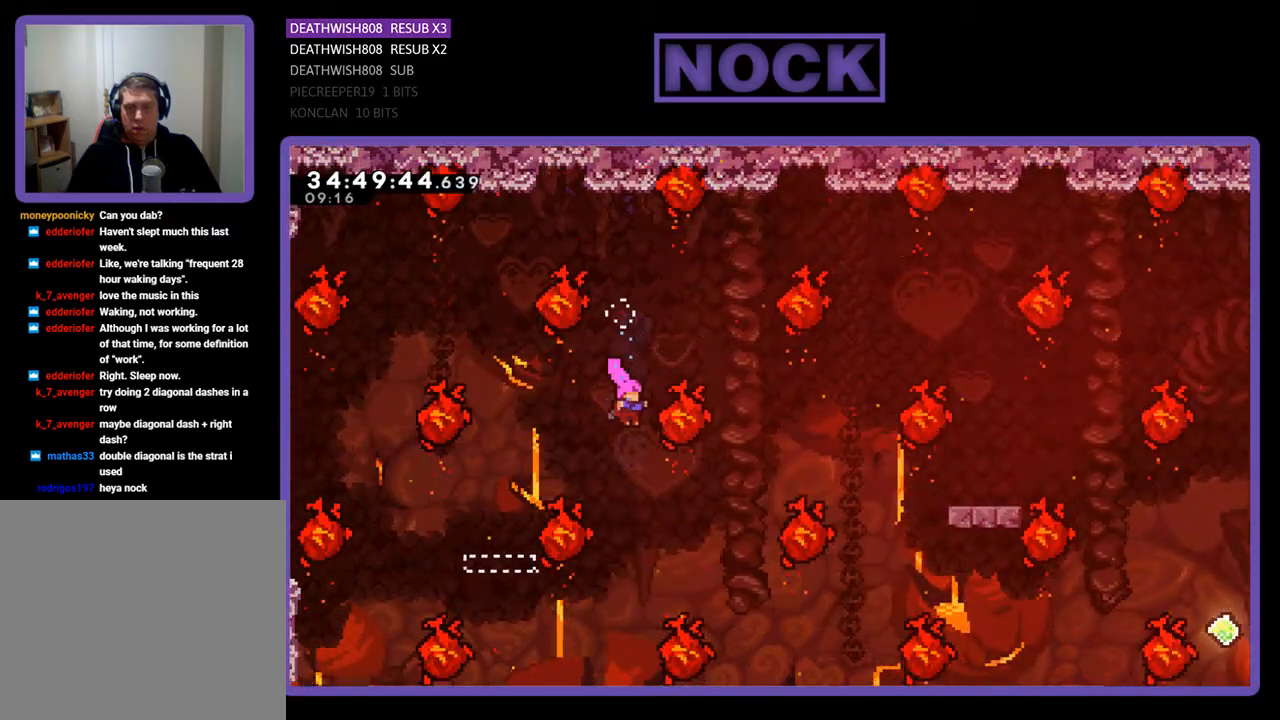
{"buttons": ["DPAD_UP", "DPAD_RIGHT"], "events": [[133, "DPAD_RIGHT", "down"], [133, "DPAD_UP", "down"], [233, "CIRCLE", "down"], [500, "CIRCLE", "up"]]}
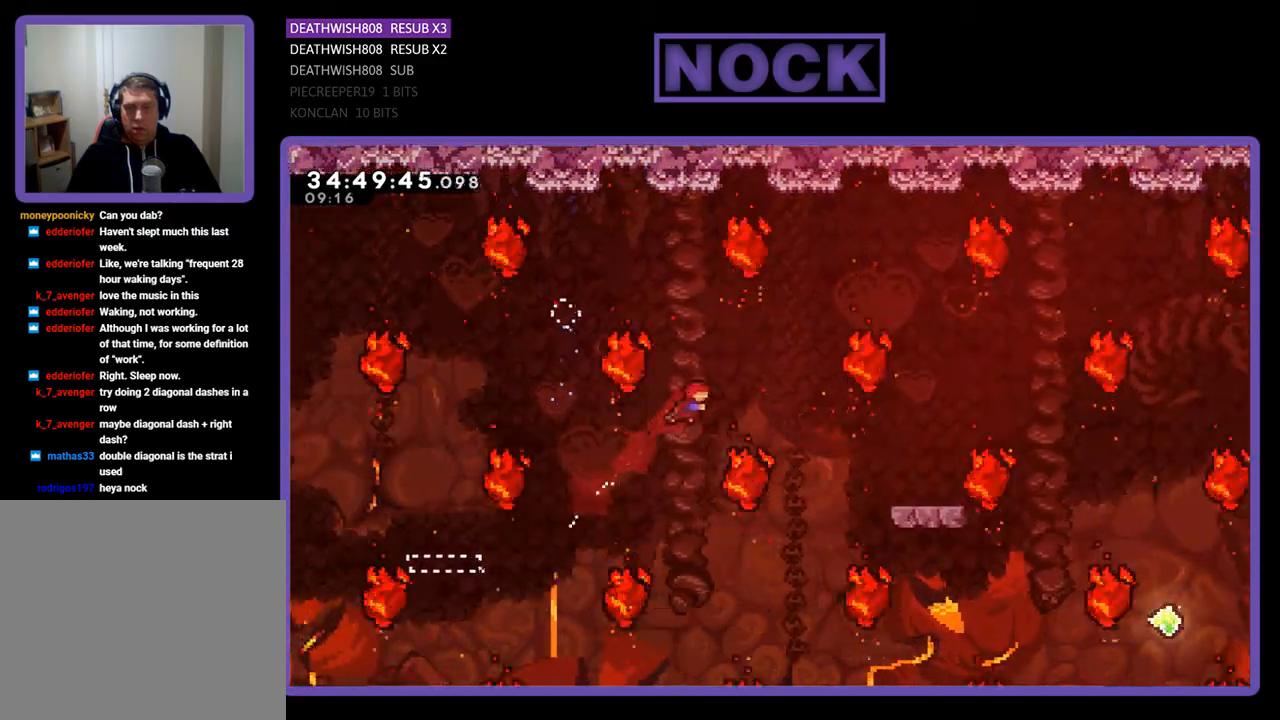
{"buttons": [], "events": [[33, "DPAD_RIGHT", "up"], [33, "DPAD_UP", "up"], [100, "CIRCLE", "down"], [100, "DPAD_RIGHT", "down"], [233, "CIRCLE", "up"], [333, "DPAD_RIGHT", "up"]]}
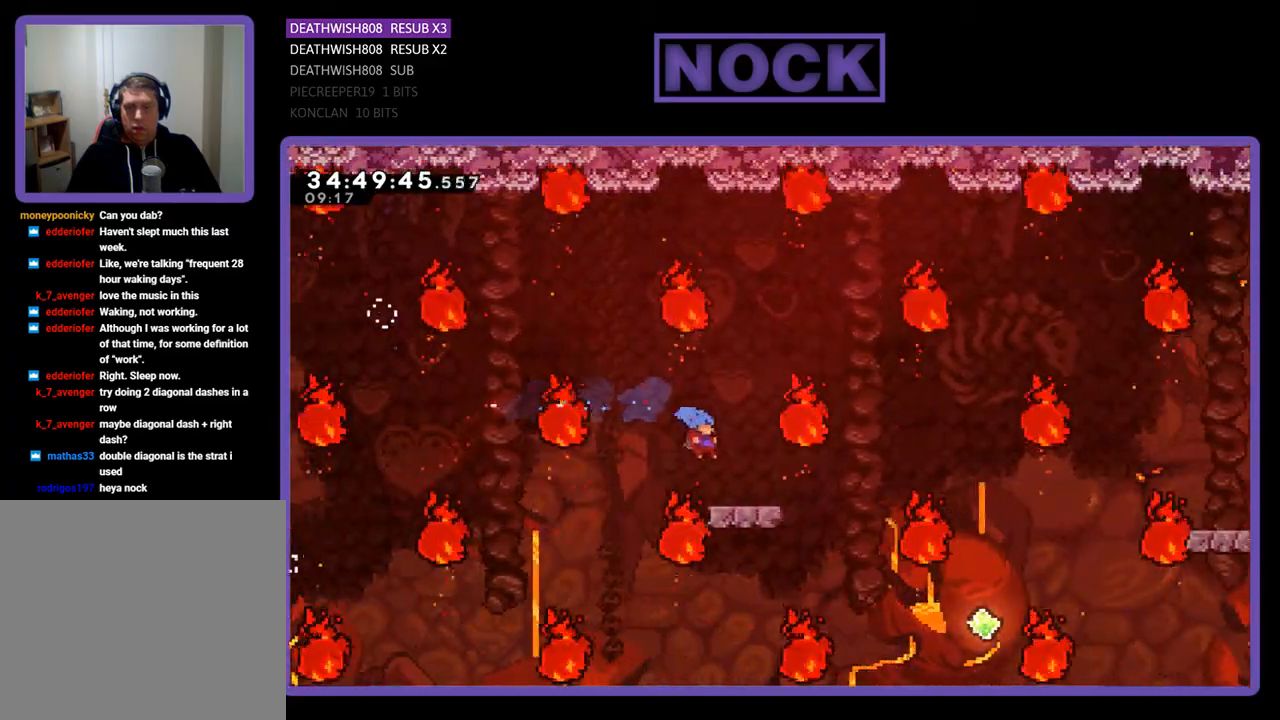
{"buttons": [], "events": [[33, "DPAD_RIGHT", "down"], [233, "DPAD_RIGHT", "up"]]}
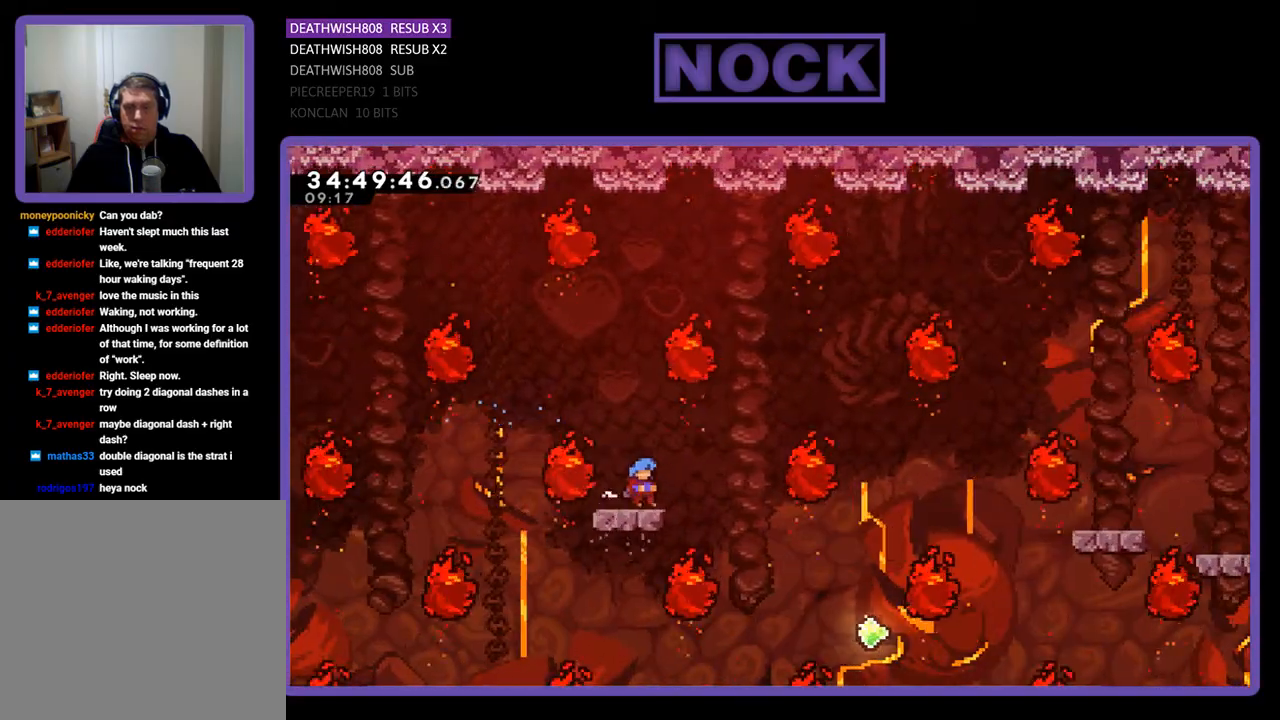
{"buttons": ["DPAD_RIGHT"], "events": [[67, "DPAD_RIGHT", "down"], [167, "CROSS", "down"], [367, "DPAD_RIGHT", "up"], [400, "CROSS", "up"], [500, "DPAD_RIGHT", "down"]]}
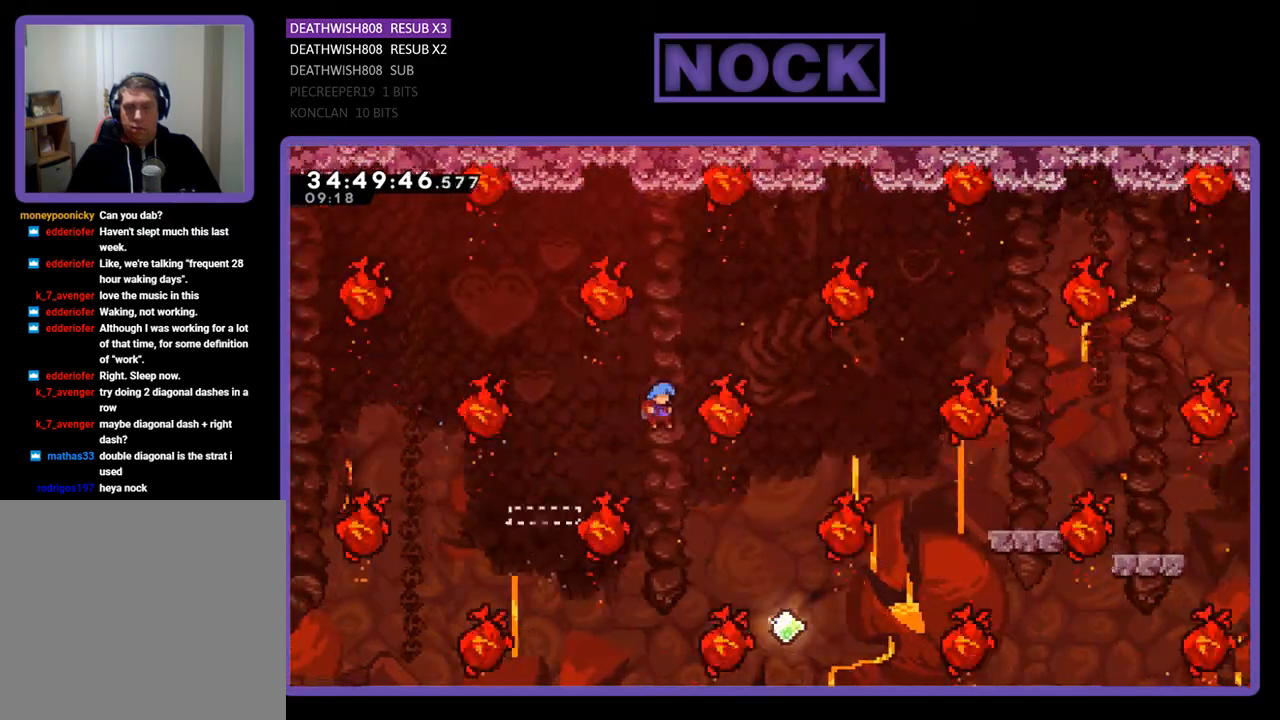
{"buttons": ["DPAD_RIGHT"], "events": []}
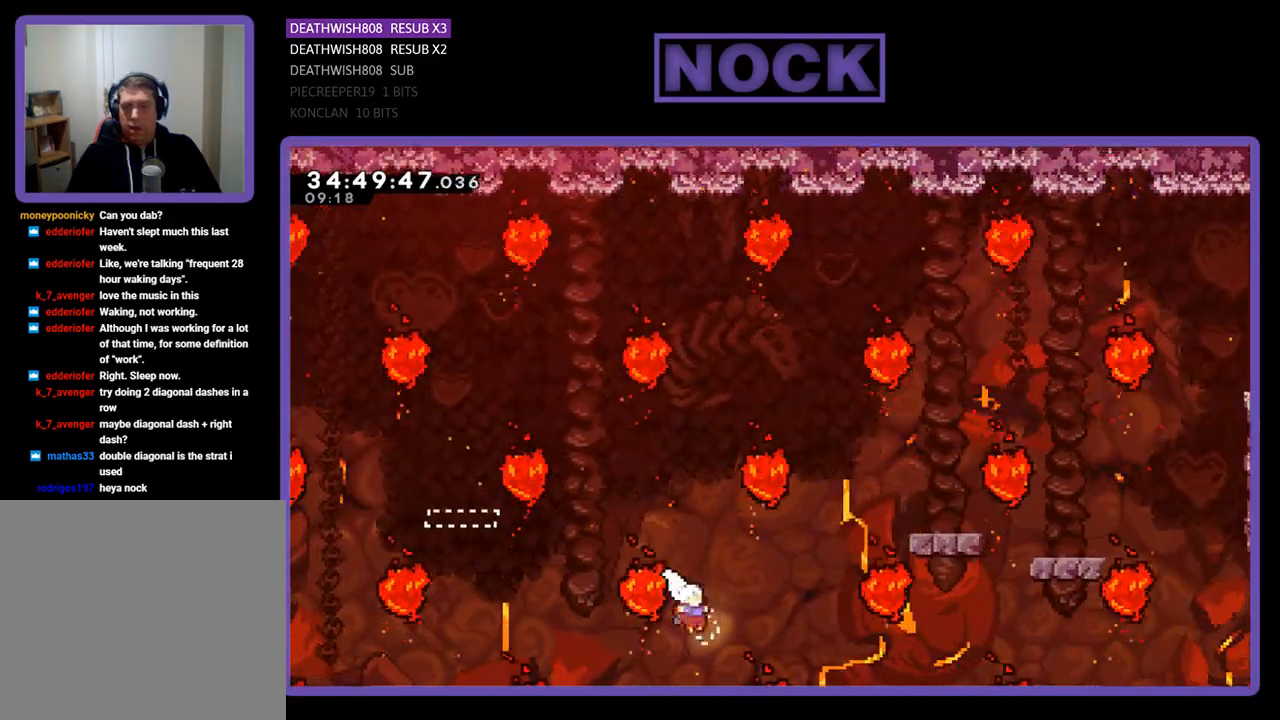
{"buttons": ["DPAD_UP"], "events": [[33, "DPAD_UP", "down"], [133, "DPAD_RIGHT", "up"], [200, "CIRCLE", "down"], [200, "DPAD_RIGHT", "down"], [433, "CIRCLE", "up"], [433, "DPAD_RIGHT", "up"]]}
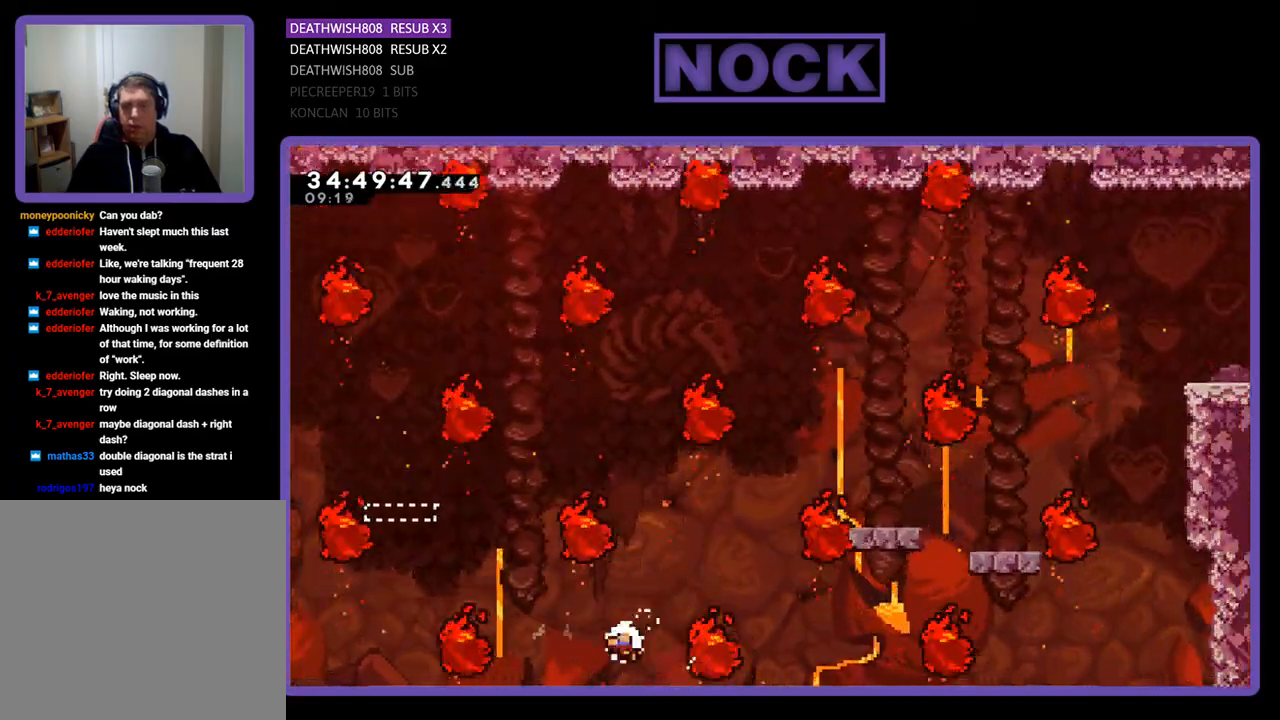
{"buttons": [], "events": [[200, "DPAD_UP", "up"]]}
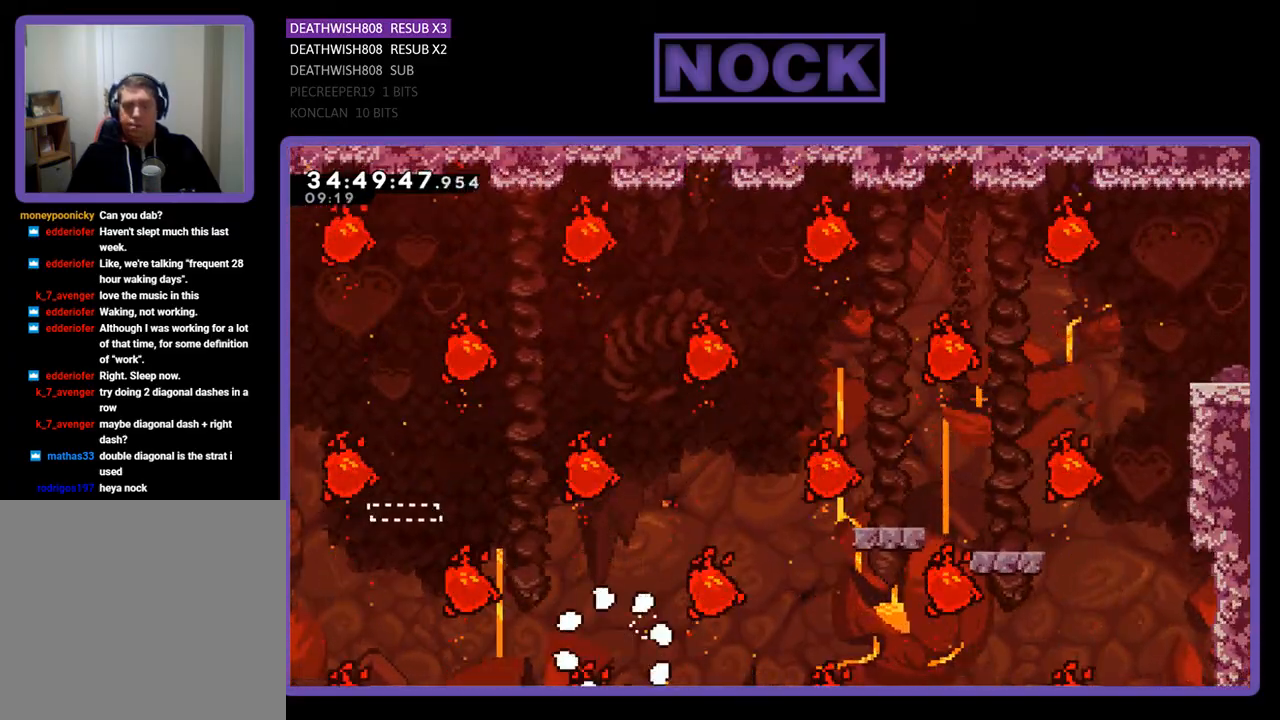
{"buttons": [], "events": []}
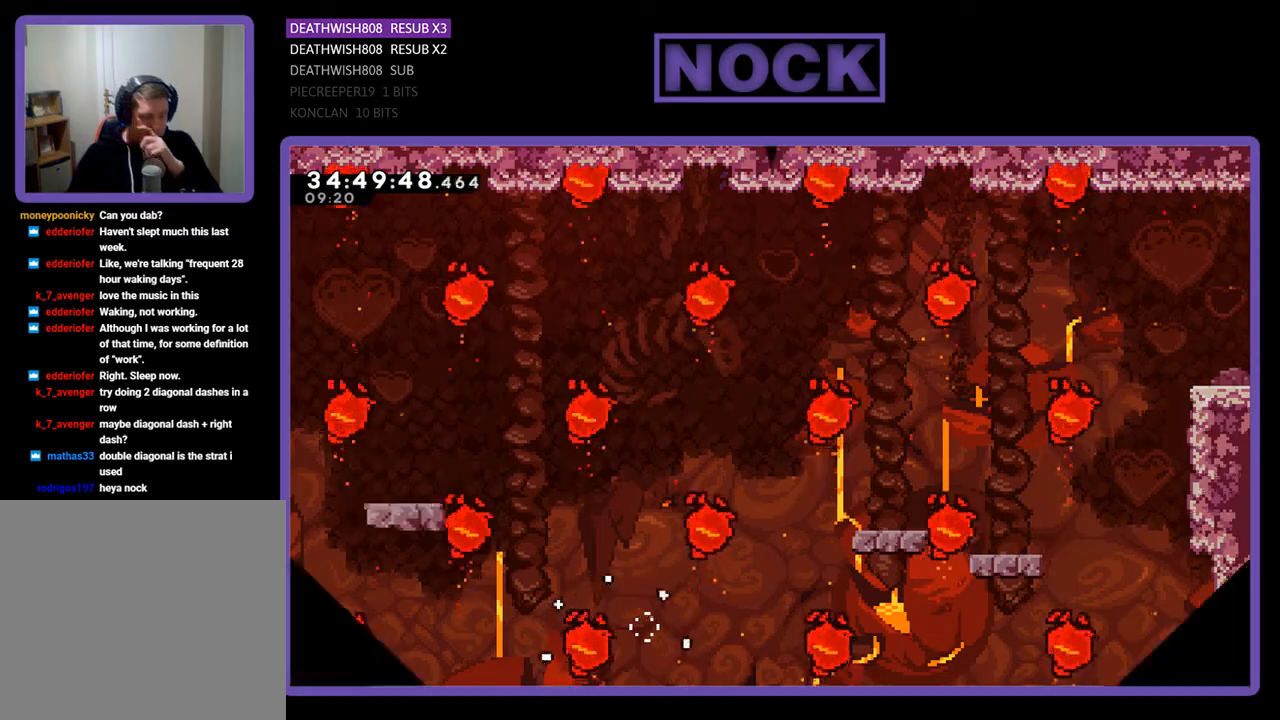
{"buttons": [], "events": []}
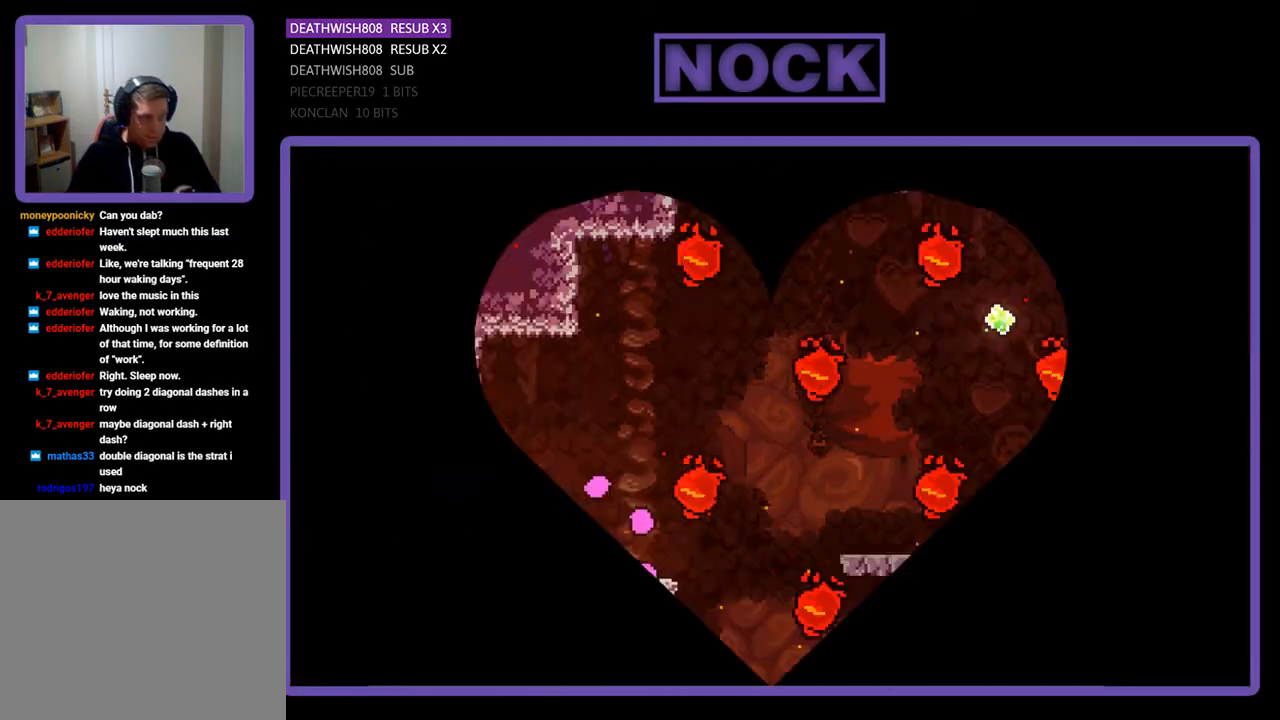
{"buttons": [], "events": []}
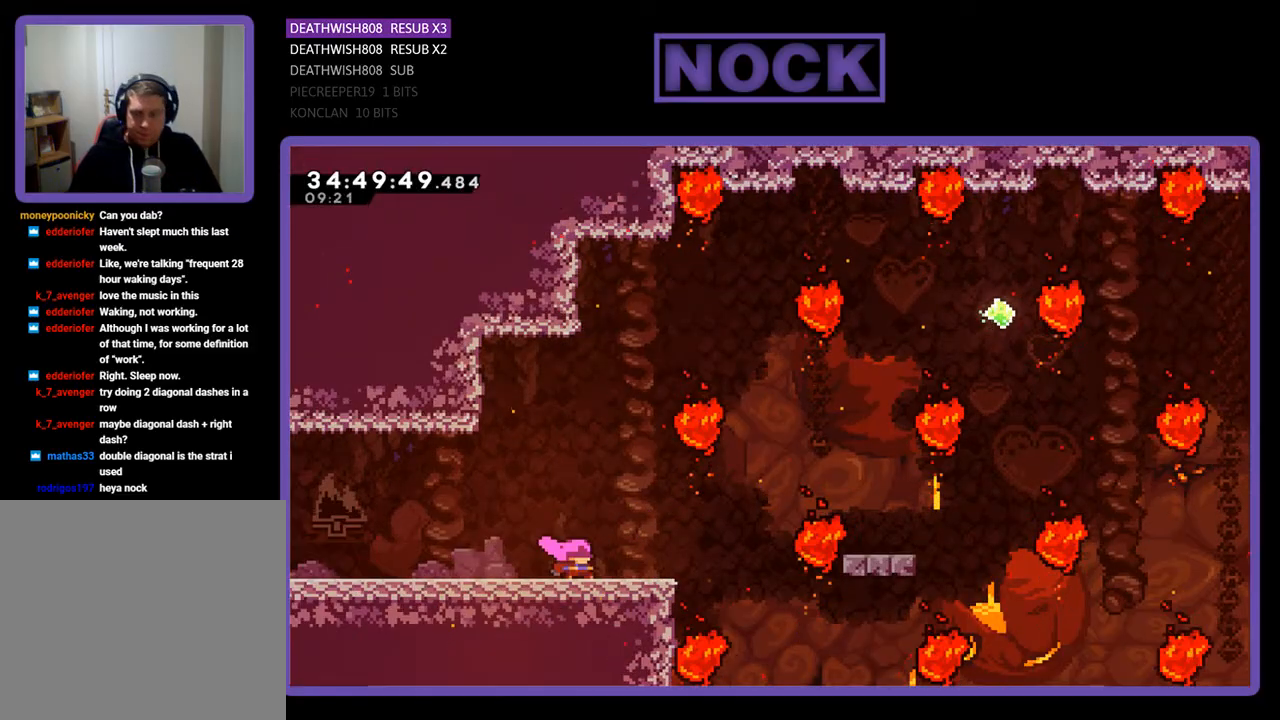
{"buttons": ["CROSS", "DPAD_RIGHT"], "events": [[33, "DPAD_RIGHT", "down"], [133, "DPAD_RIGHT", "up"], [300, "DPAD_RIGHT", "down"], [400, "CROSS", "down"]]}
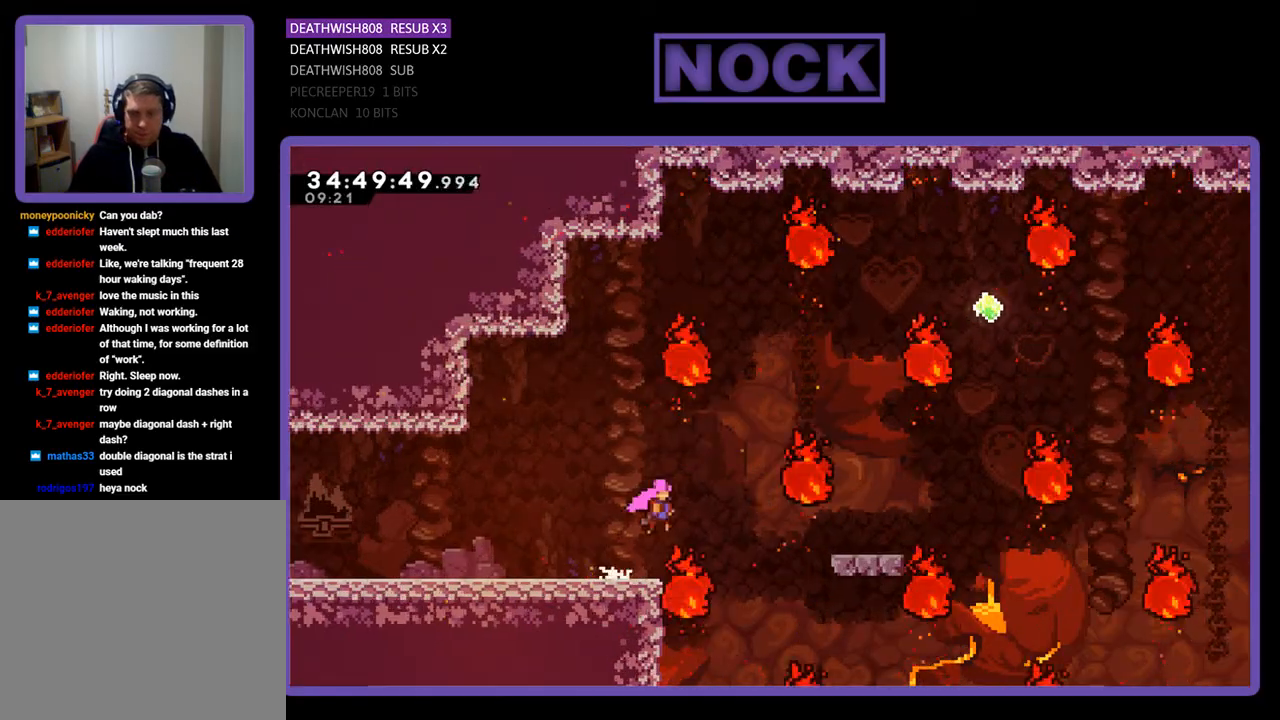
{"buttons": ["DPAD_LEFT"], "events": [[33, "CROSS", "up"], [167, "CIRCLE", "down"], [267, "CIRCLE", "up"], [267, "DPAD_RIGHT", "up"], [467, "DPAD_LEFT", "down"]]}
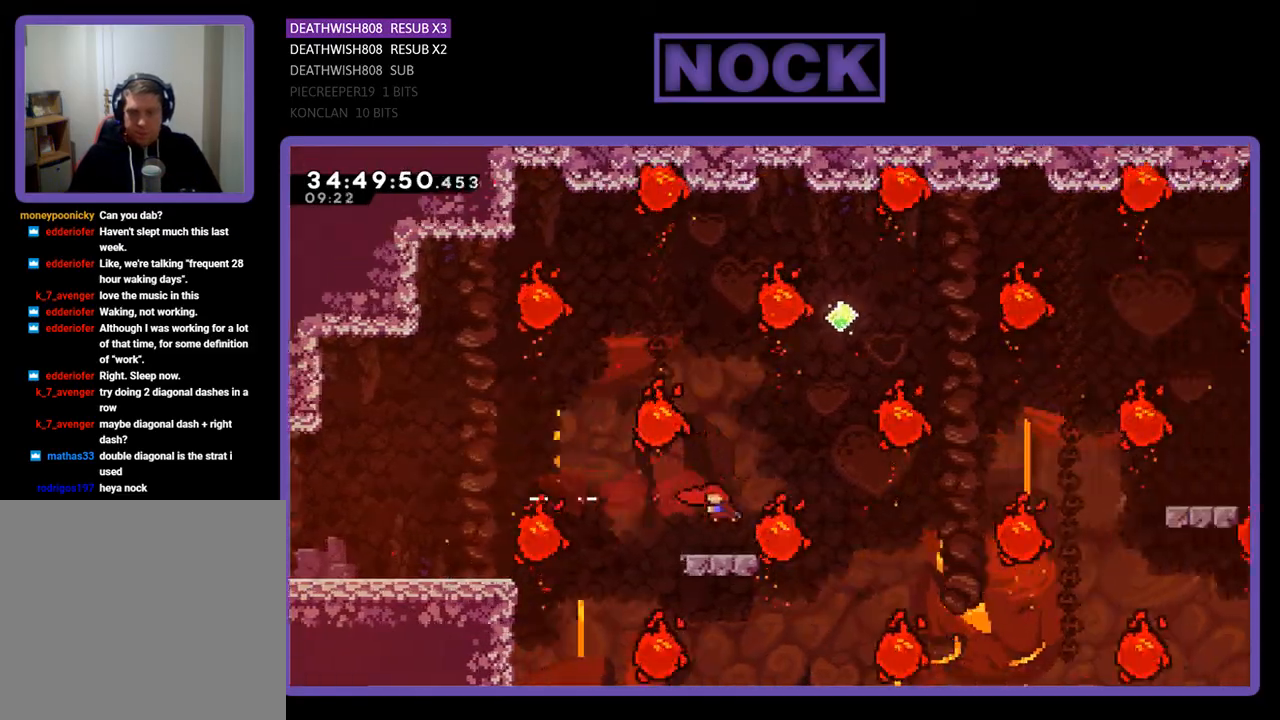
{"buttons": [], "events": [[167, "DPAD_LEFT", "up"]]}
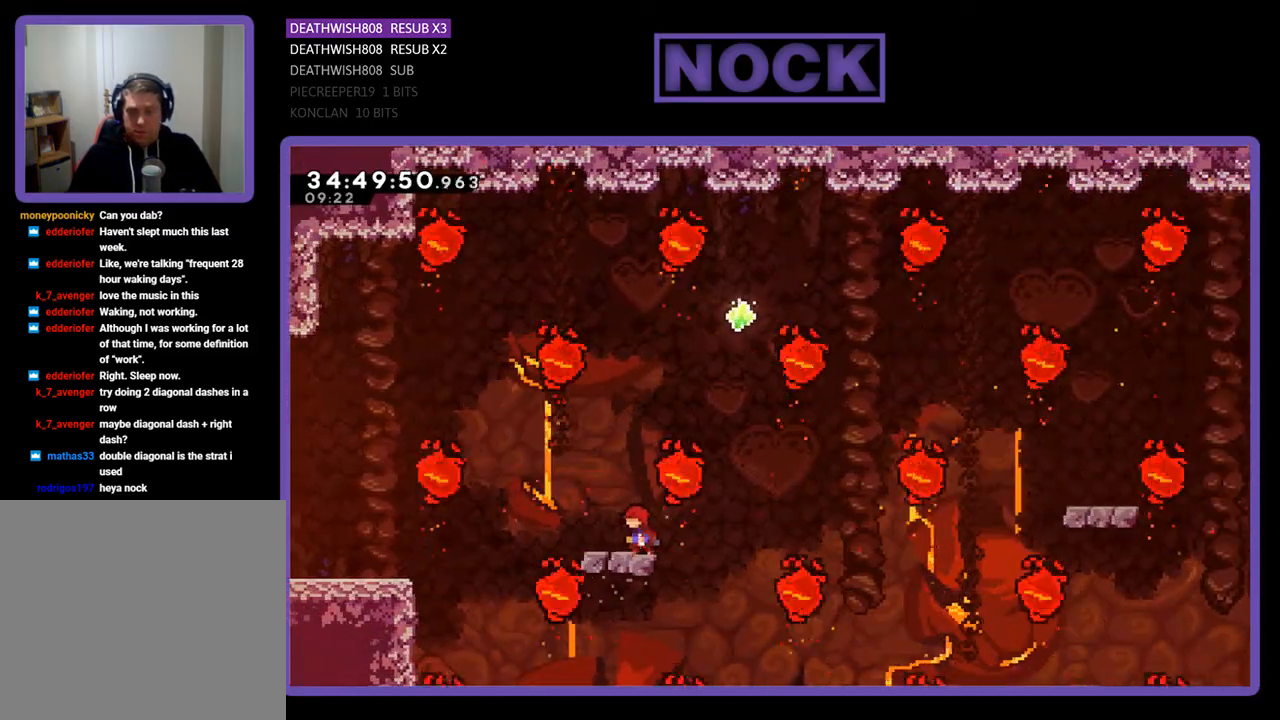
{"buttons": [], "events": [[133, "DPAD_RIGHT", "down"], [233, "CROSS", "down"], [467, "CROSS", "up"], [500, "DPAD_RIGHT", "up"]]}
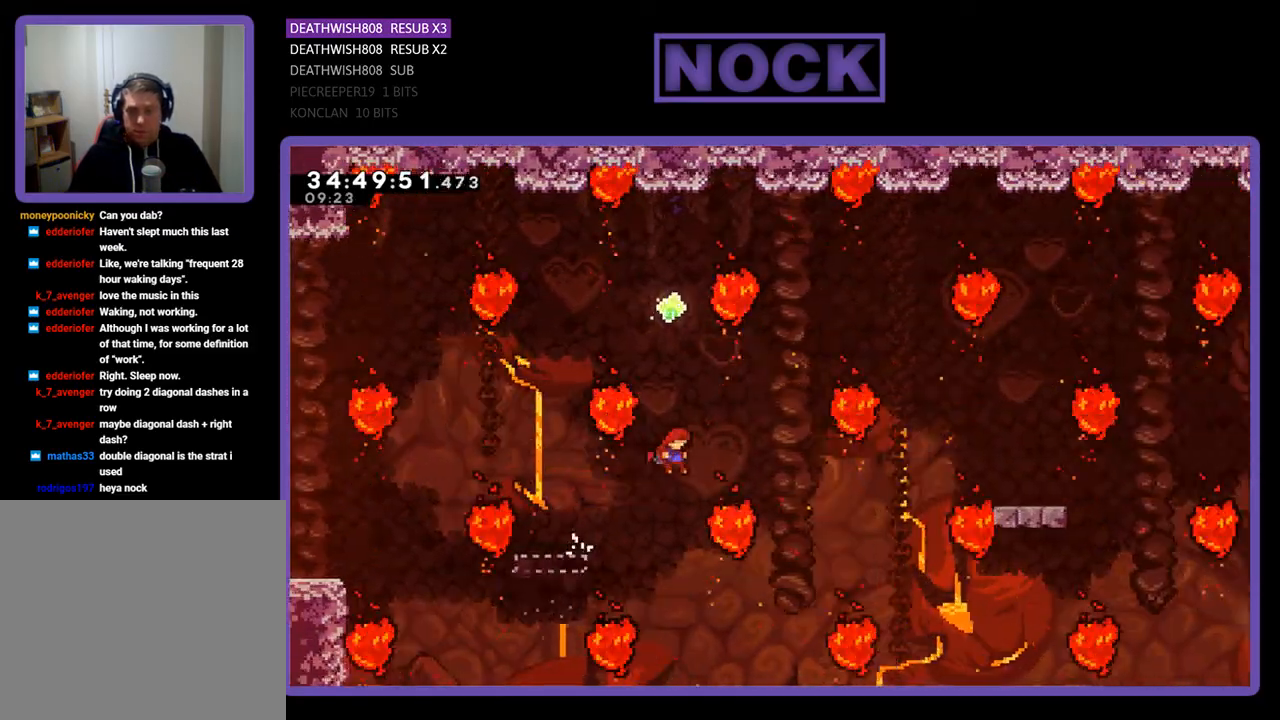
{"buttons": [], "events": [[67, "DPAD_UP", "down"], [100, "CIRCLE", "down"], [333, "DPAD_UP", "up"], [367, "CIRCLE", "up"]]}
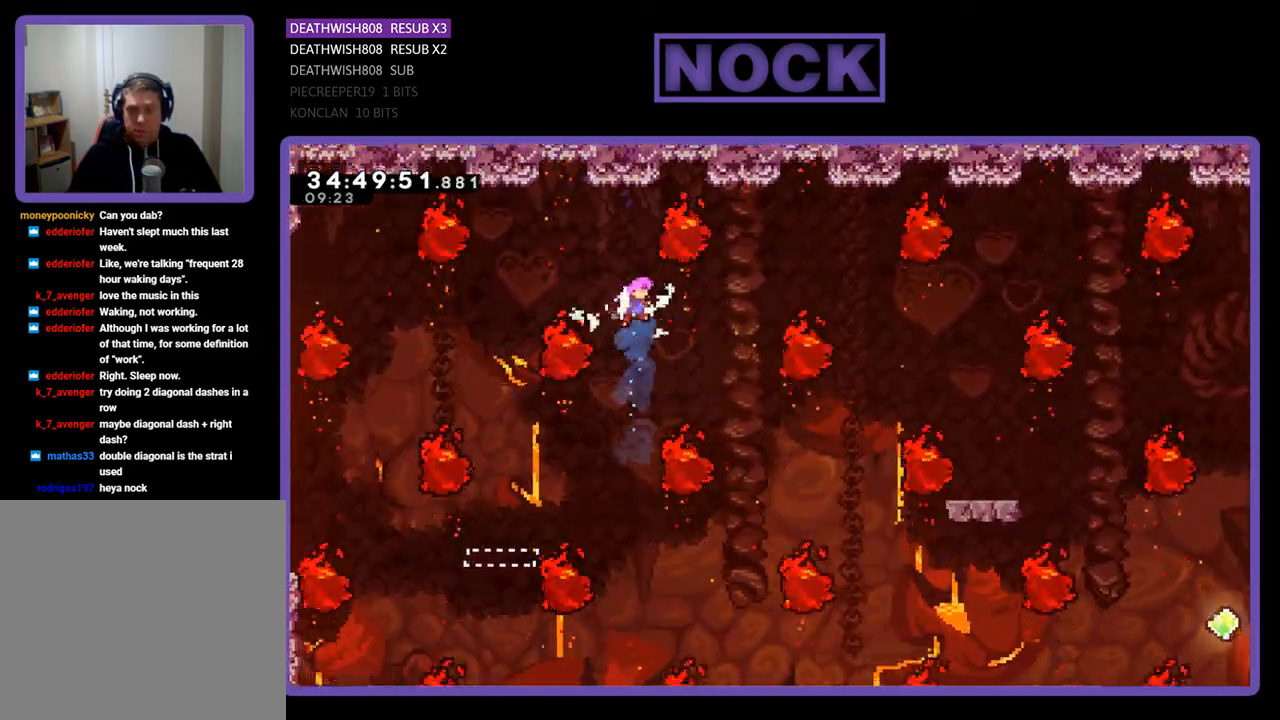
{"buttons": ["DPAD_RIGHT"], "events": [[500, "DPAD_RIGHT", "down"]]}
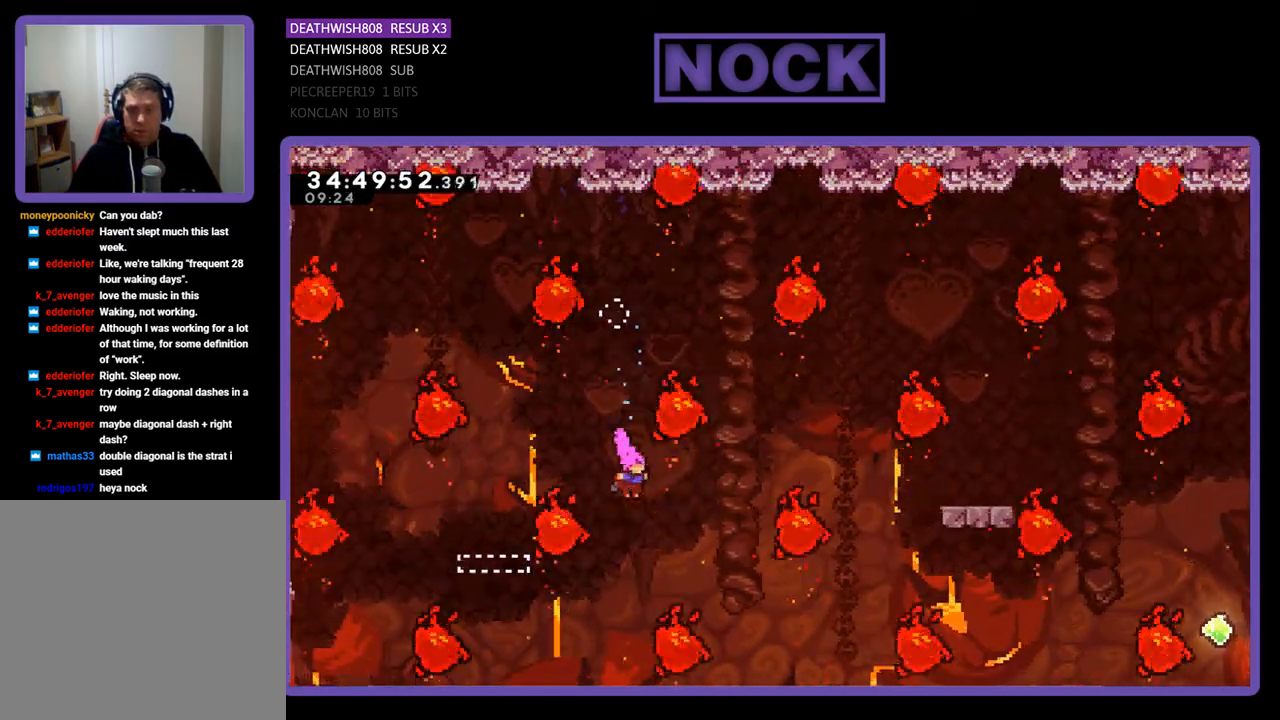
{"buttons": ["CIRCLE", "DPAD_RIGHT"], "events": [[33, "DPAD_UP", "down"], [100, "CIRCLE", "down"], [367, "DPAD_RIGHT", "up"], [400, "CIRCLE", "up"], [433, "DPAD_UP", "up"], [467, "CIRCLE", "down"], [500, "DPAD_RIGHT", "down"]]}
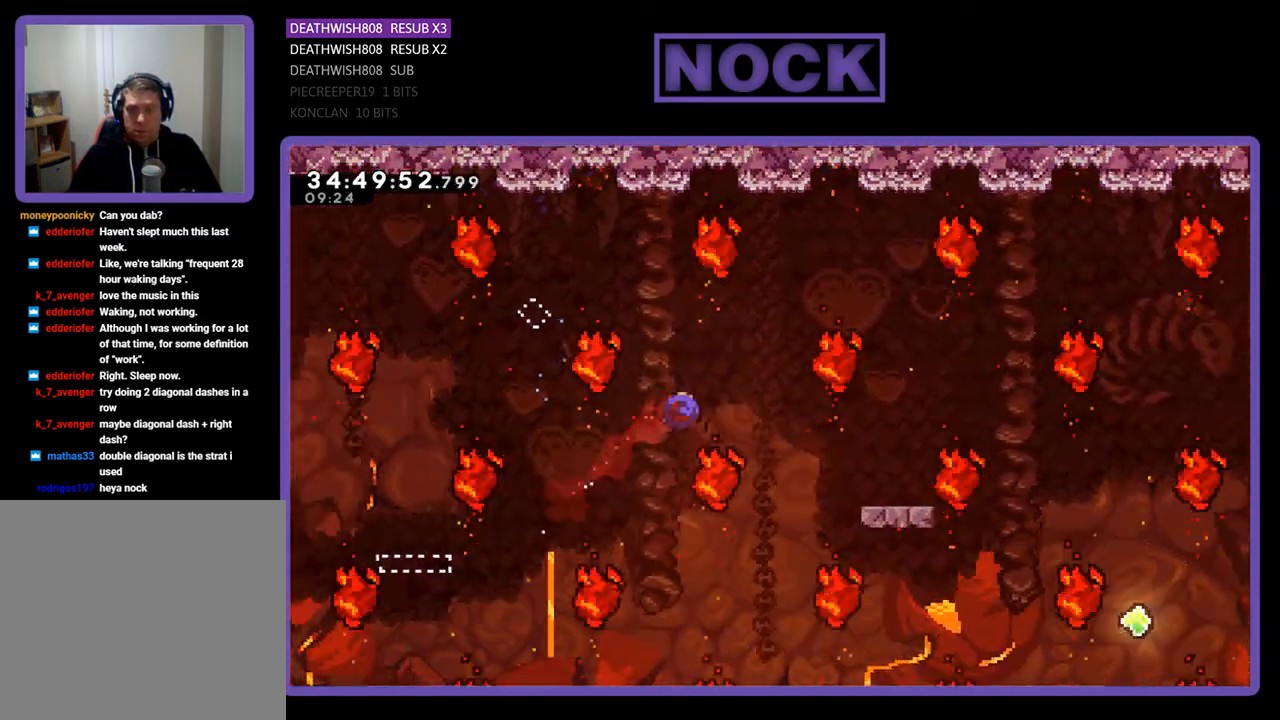
{"buttons": ["DPAD_RIGHT"], "events": [[133, "CIRCLE", "up"], [200, "DPAD_RIGHT", "up"], [467, "DPAD_RIGHT", "down"]]}
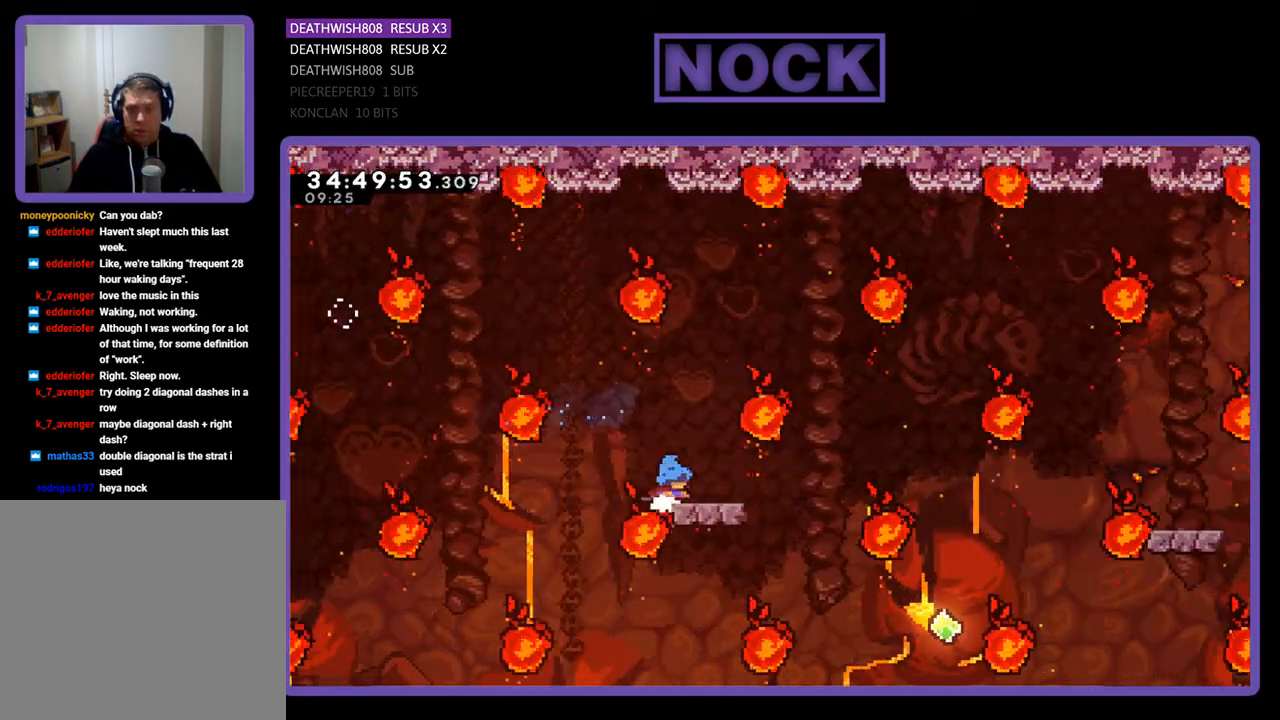
{"buttons": ["DPAD_RIGHT"], "events": [[133, "DPAD_RIGHT", "up"], [500, "DPAD_RIGHT", "down"]]}
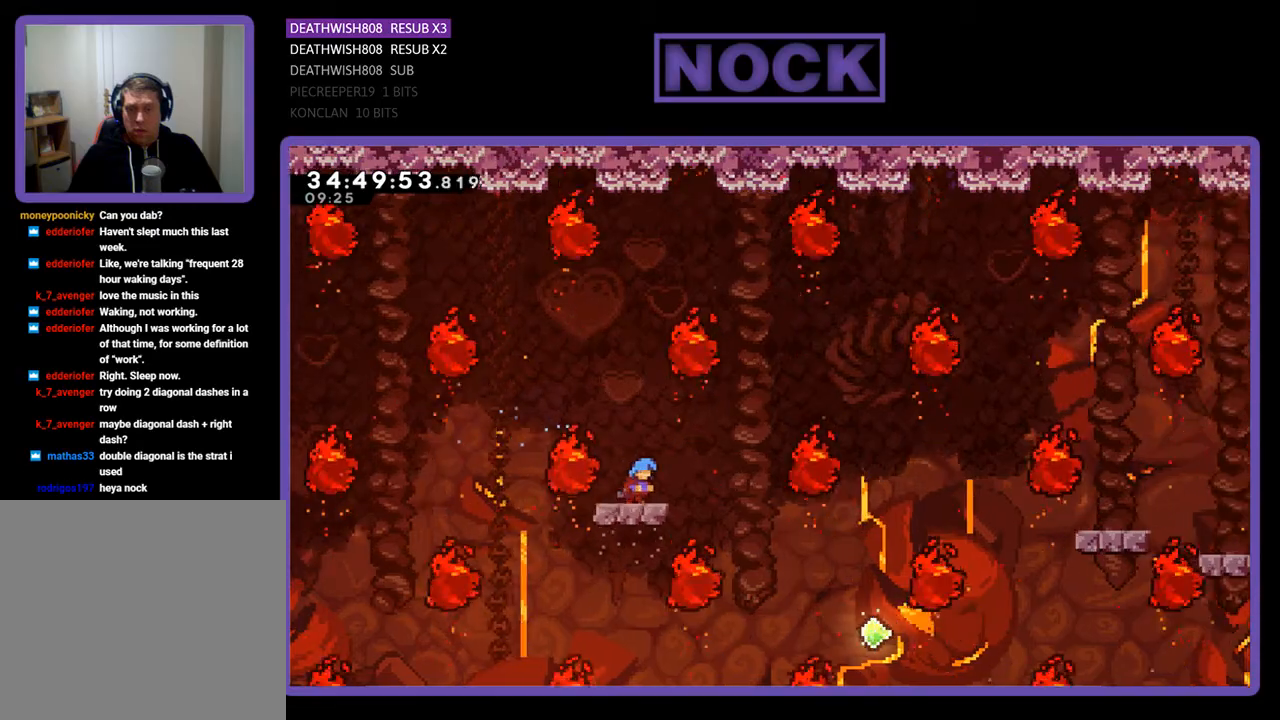
{"buttons": ["DPAD_RIGHT"], "events": [[133, "CROSS", "down"], [267, "DPAD_RIGHT", "up"], [333, "CROSS", "up"], [333, "DPAD_RIGHT", "down"]]}
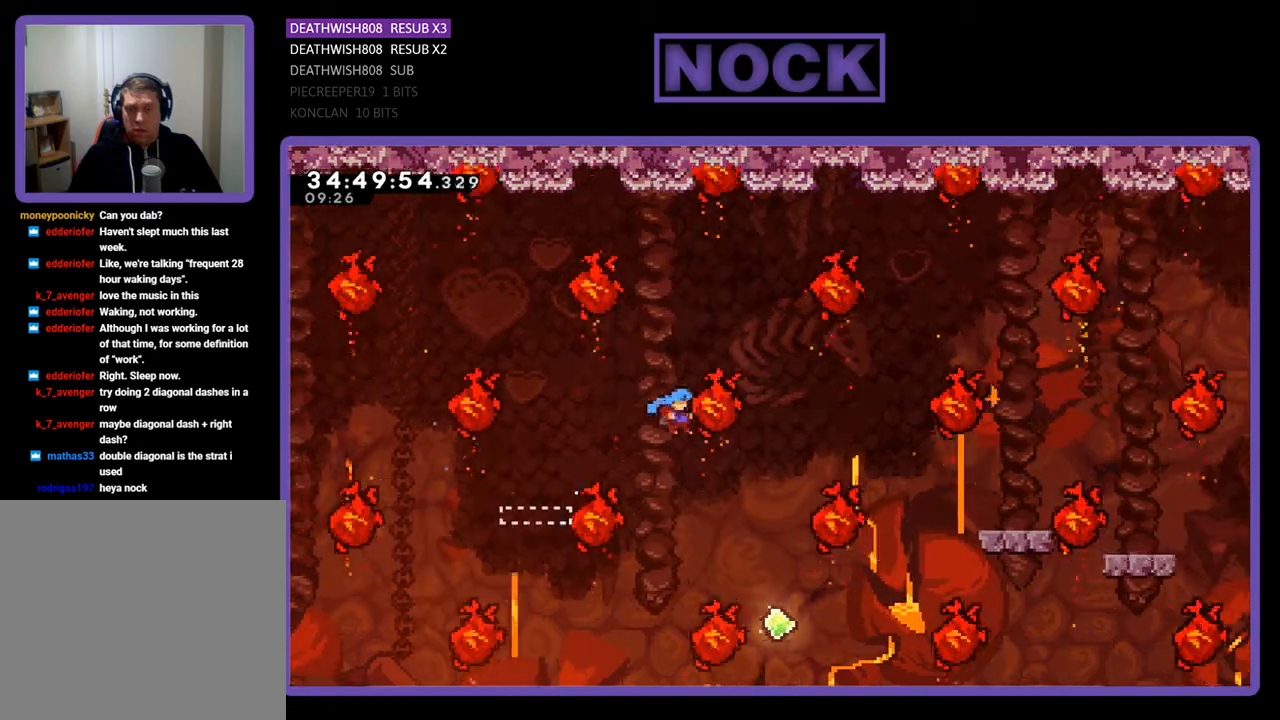
{"buttons": ["DPAD_UP"], "events": [[333, "DPAD_UP", "down"], [367, "DPAD_RIGHT", "up"]]}
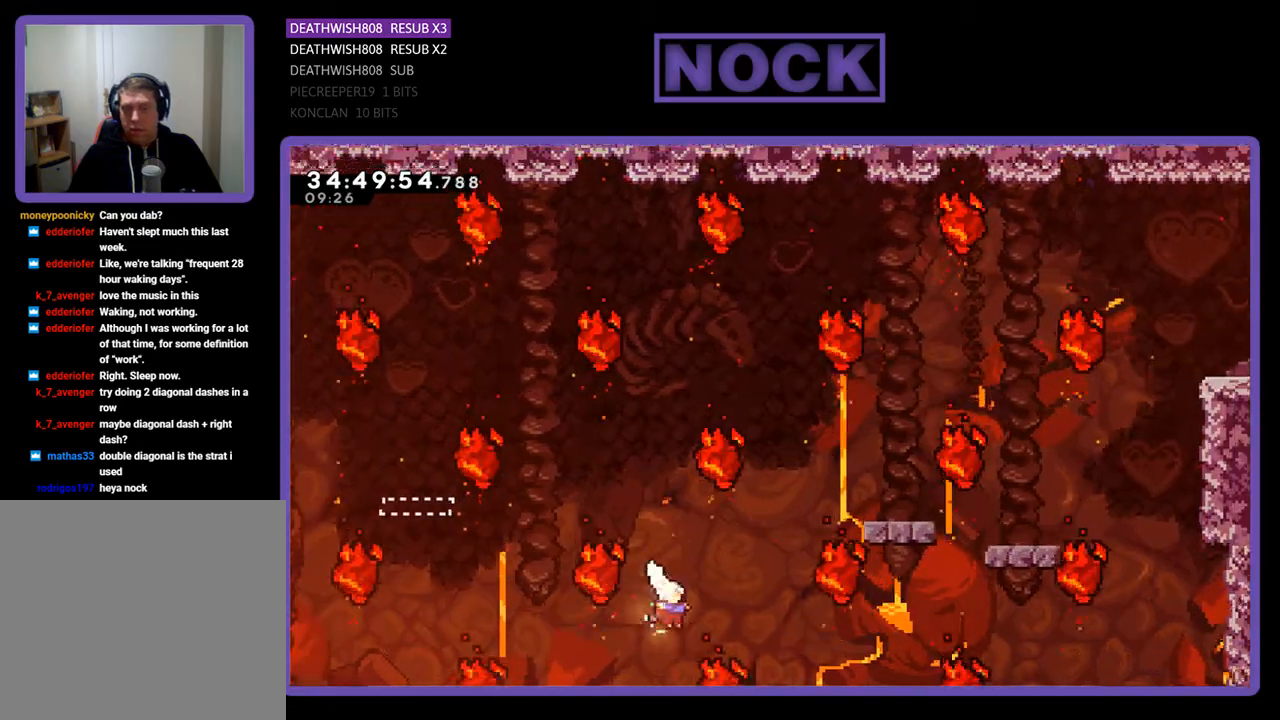
{"buttons": ["CIRCLE"], "events": [[67, "CIRCLE", "down"], [500, "DPAD_UP", "up"]]}
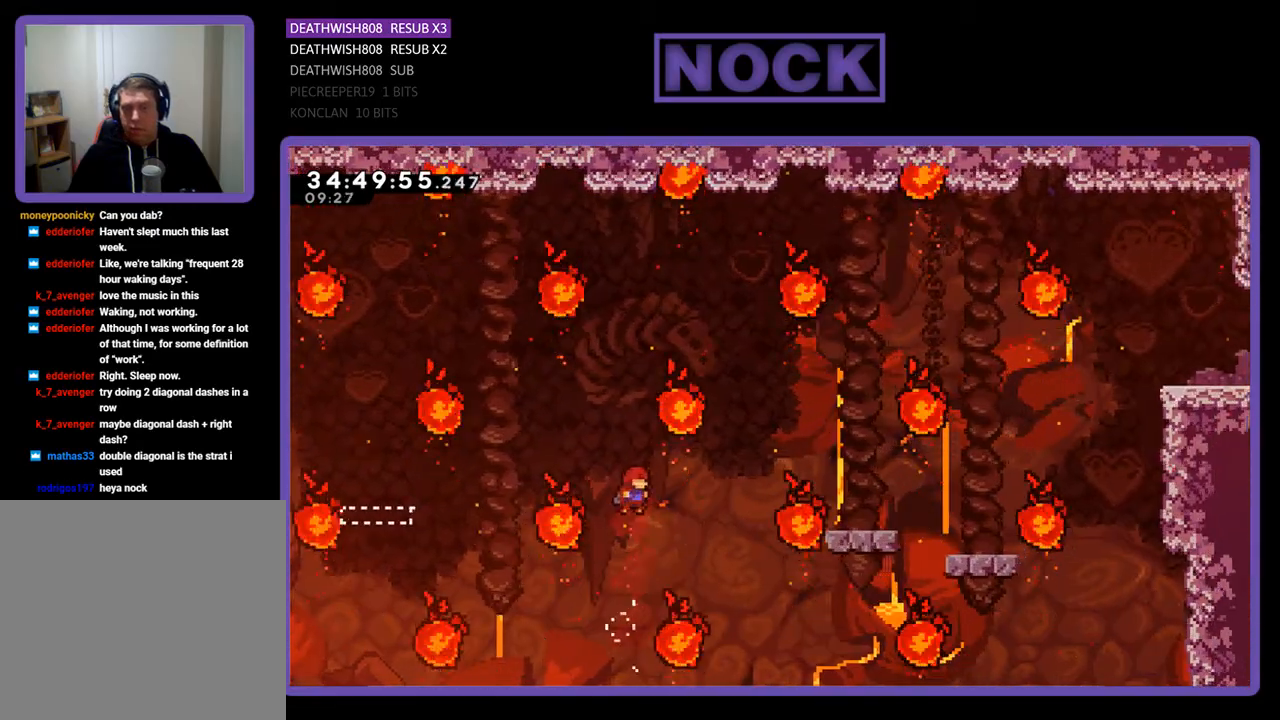
{"buttons": ["CIRCLE", "DPAD_UP", "DPAD_RIGHT"], "events": [[33, "CIRCLE", "up"], [167, "DPAD_RIGHT", "down"], [167, "DPAD_UP", "down"], [300, "CIRCLE", "down"]]}
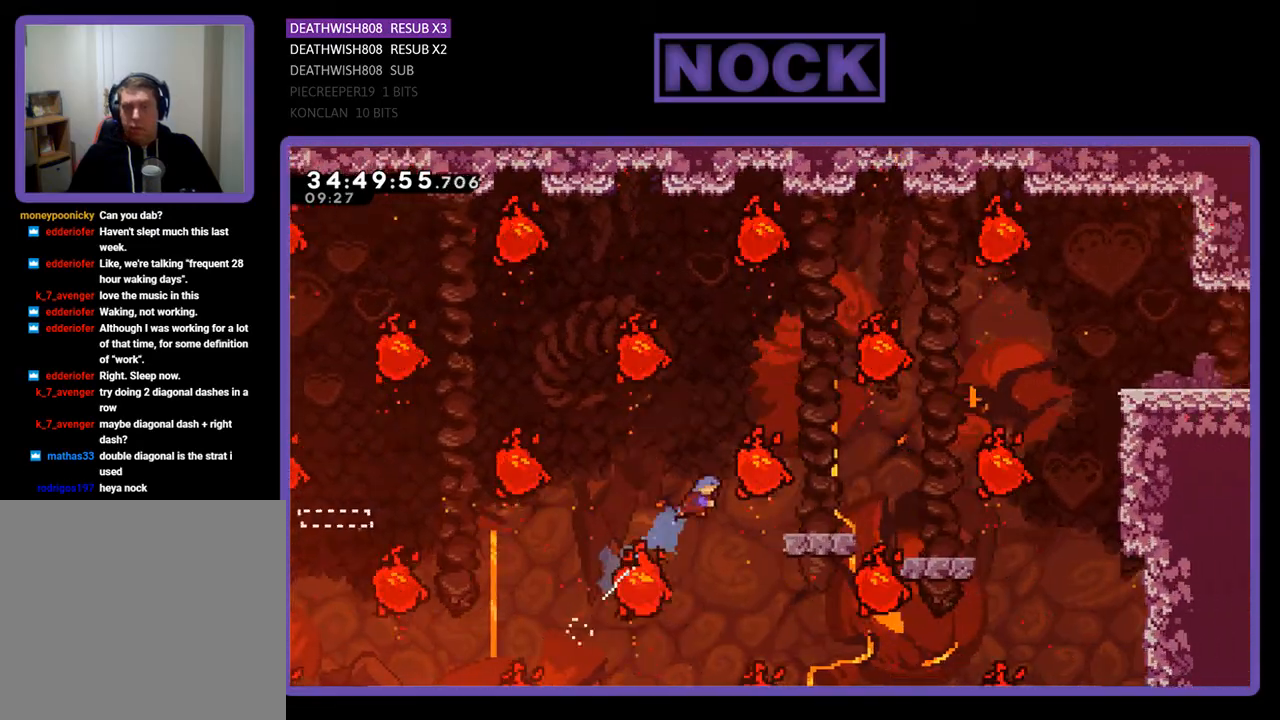
{"buttons": ["DPAD_RIGHT"], "events": [[500, "CIRCLE", "up"], [500, "DPAD_UP", "up"]]}
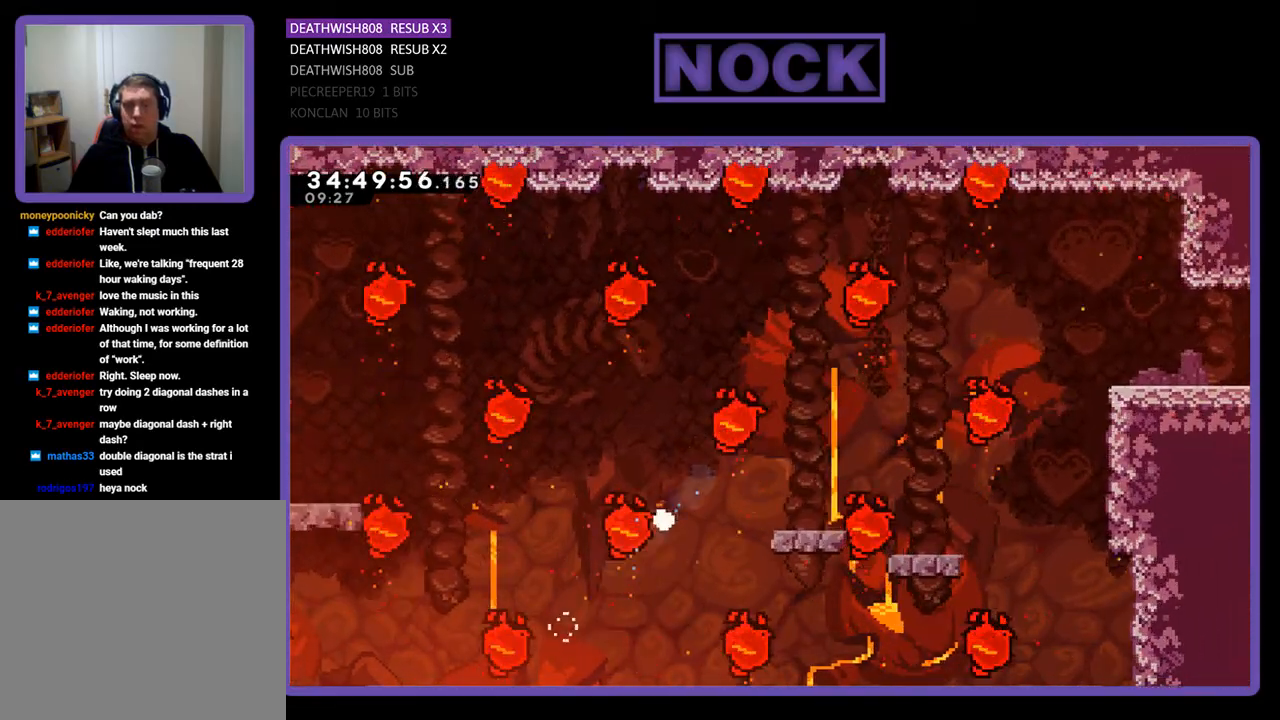
{"buttons": [], "events": [[67, "DPAD_RIGHT", "up"]]}
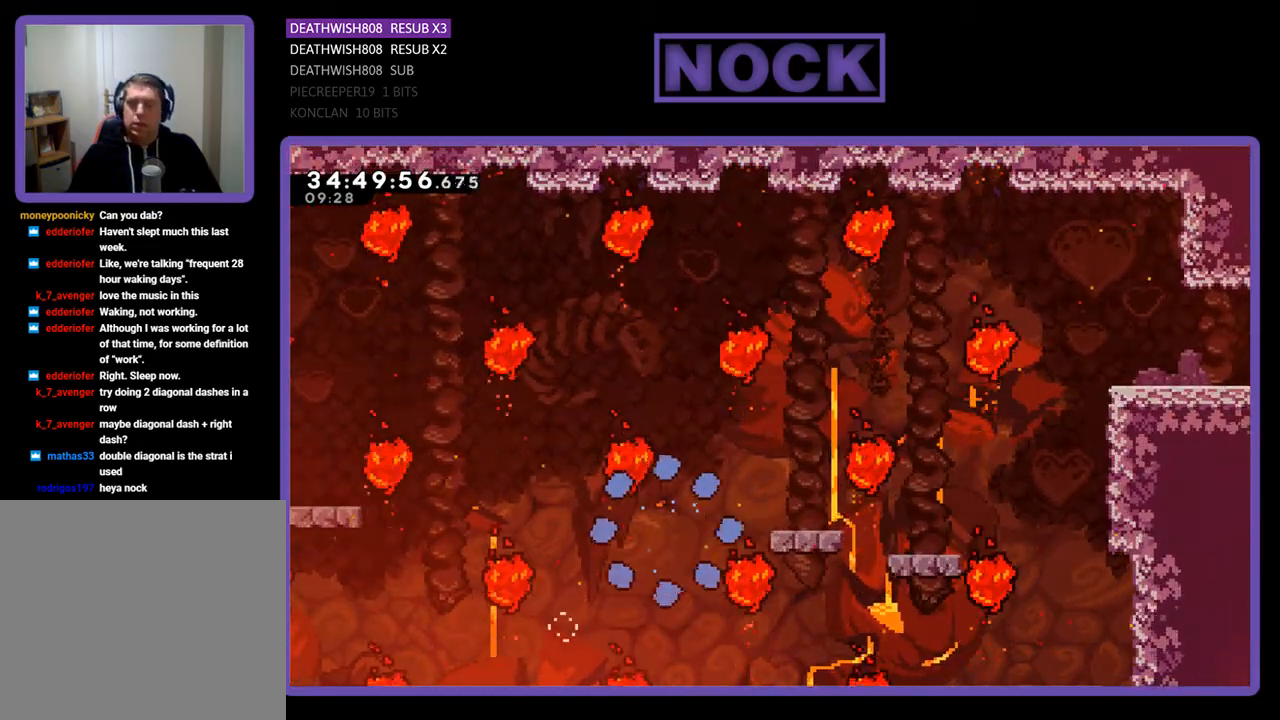
{"buttons": [], "events": []}
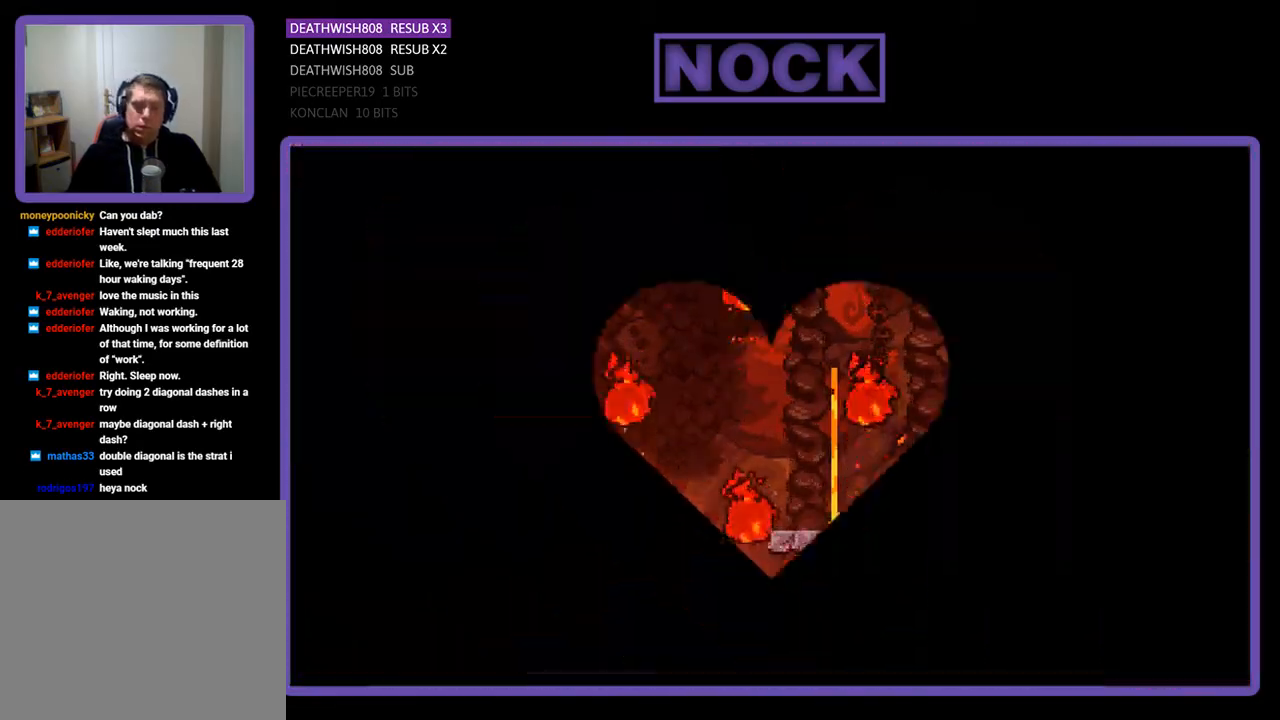
{"buttons": ["R2"], "events": [[333, "R2", "down"]]}
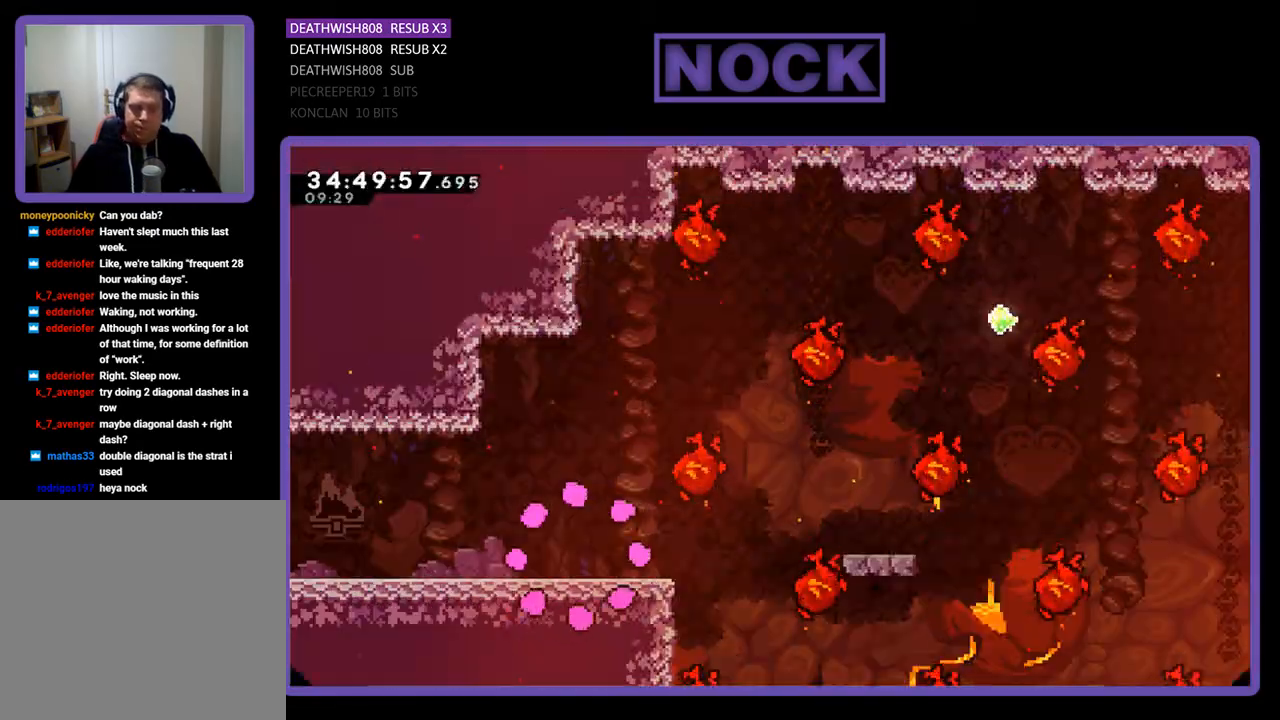
{"buttons": ["DPAD_RIGHT"], "events": [[400, "R2", "up"], [500, "DPAD_RIGHT", "down"]]}